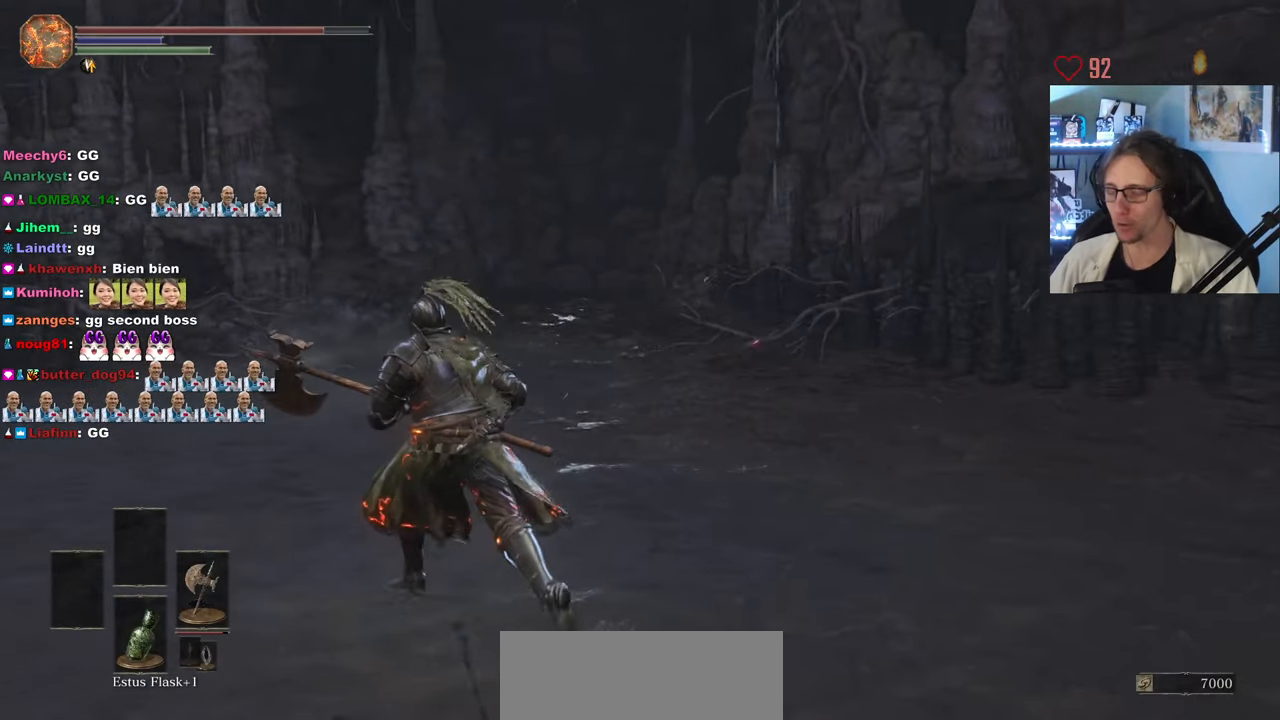
Gameplay with keyboard and mouse; each line is a JSON object with the keys and mouse buttons held at the frame after it. "events" lists presses ("down") and releases ("up") of "0", "1", "2", "3", "4", "a", "alt", "ctrl", "d", "down", "e", "f", "g", "left", "q", "r", "return", "right", "s", "shift", "space", "tab", "up", "z", "mouse_left", "mouse_wheel", "mouse_right", "mouse_mb4" and "mouse_mb5" between this image and that frame as [ms after this image, input, new state], when the widget could be followed in between. "mouse_left", "mouse_wheel", "mouse_right", "mouse_mb4", "mouse_mb5" = the "left", "wheel", "right", "mb4", "mb5" buttons of the "mouse" list. No other keys are recorded. "wheel" means that the mouse wheel is clicked or scrolled. Not read: mouse_move.
{"keys": ["z"], "mouse": [], "events": [[467, "q", "up"]]}
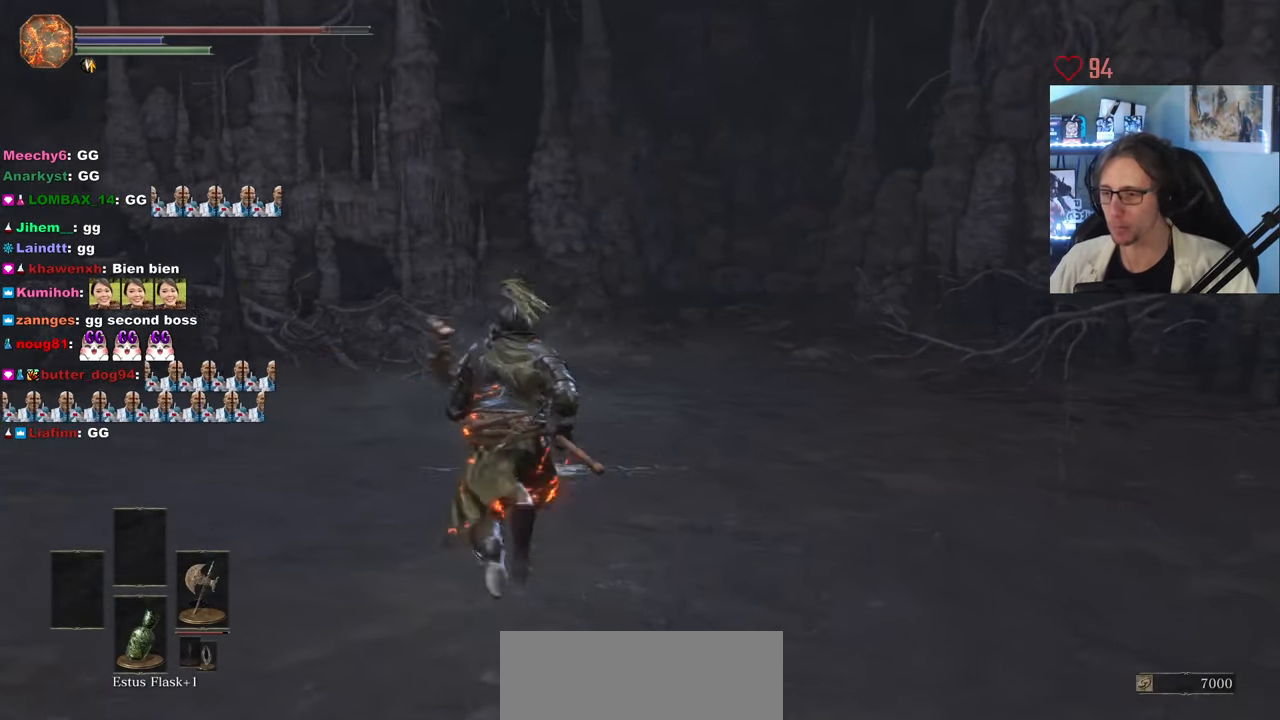
{"keys": [], "mouse": [], "events": [[100, "z", "up"]]}
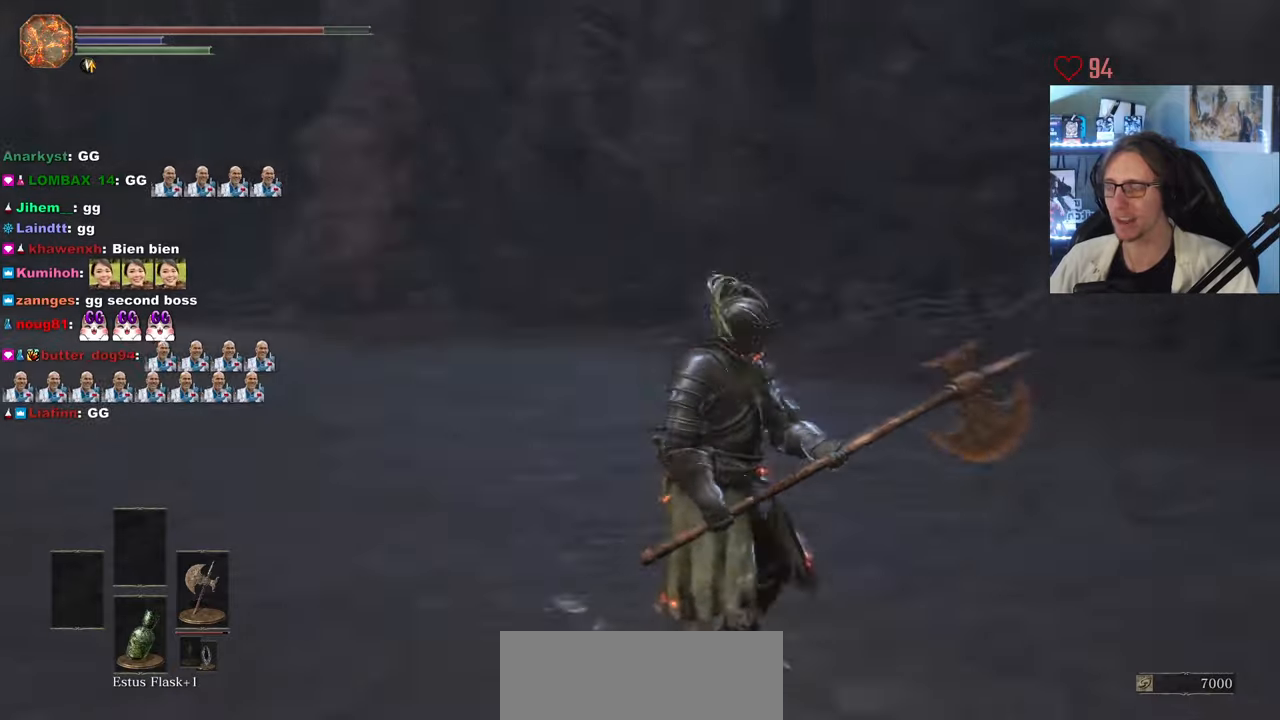
{"keys": ["z"], "mouse": [], "events": [[66, "z", "down"]]}
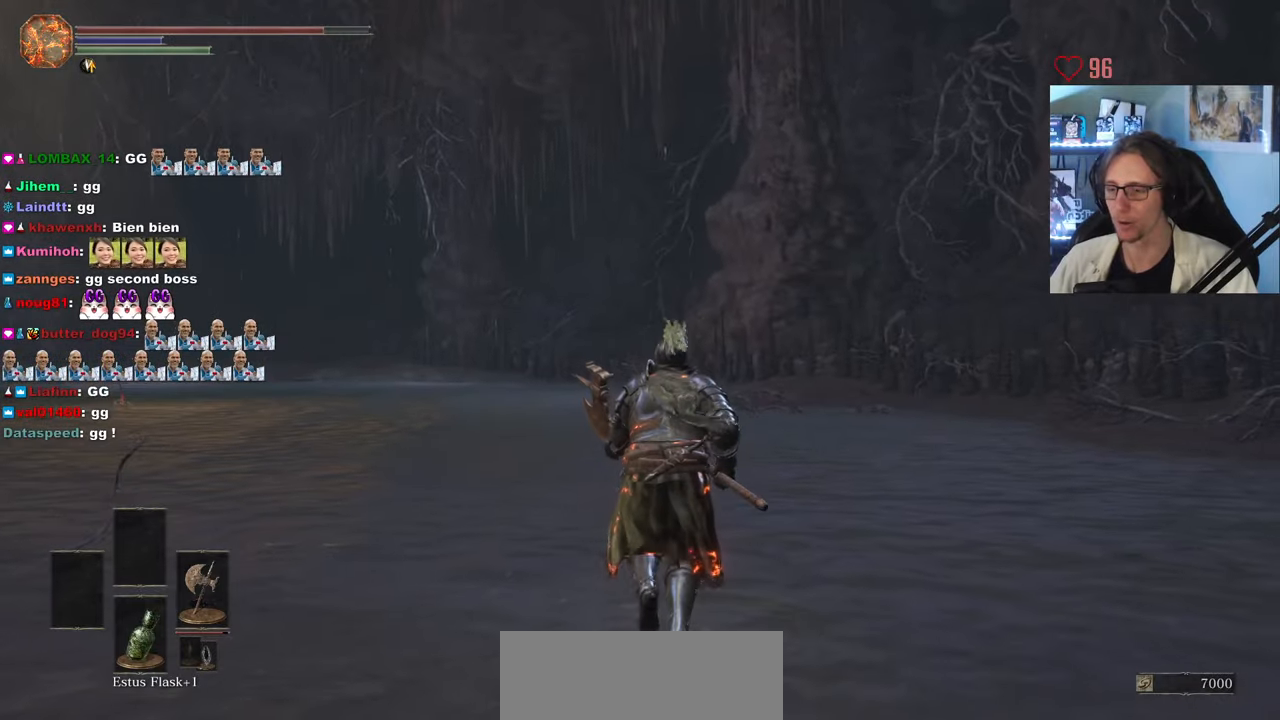
{"keys": ["z"], "mouse": [], "events": []}
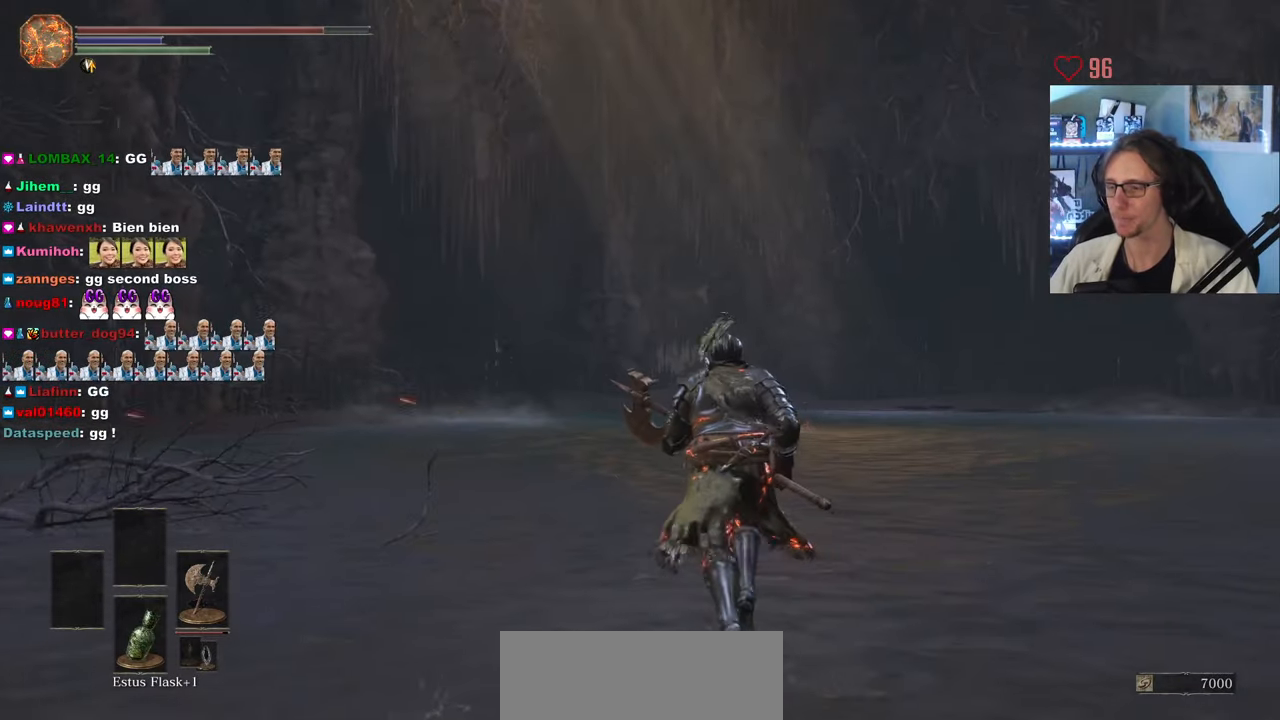
{"keys": ["z"], "mouse": [], "events": []}
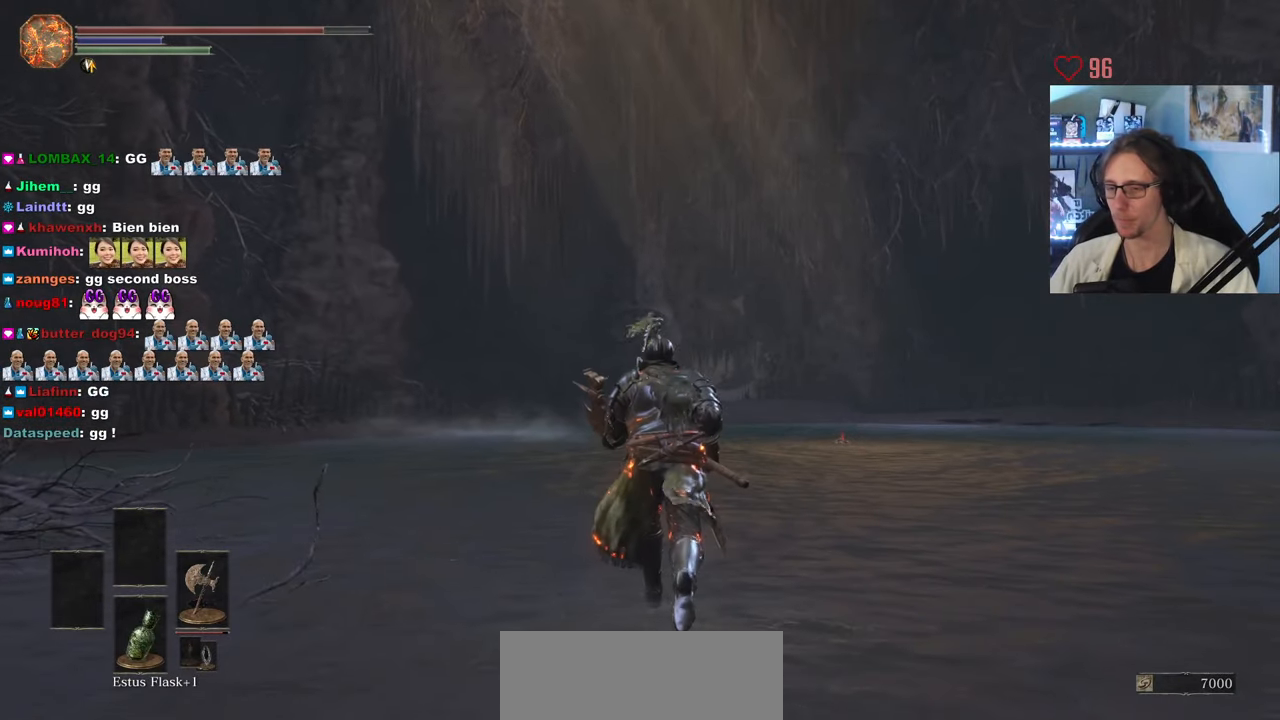
{"keys": ["e"], "mouse": [], "events": [[166, "z", "up"], [350, "tab", "down"], [450, "tab", "up"], [500, "e", "down"]]}
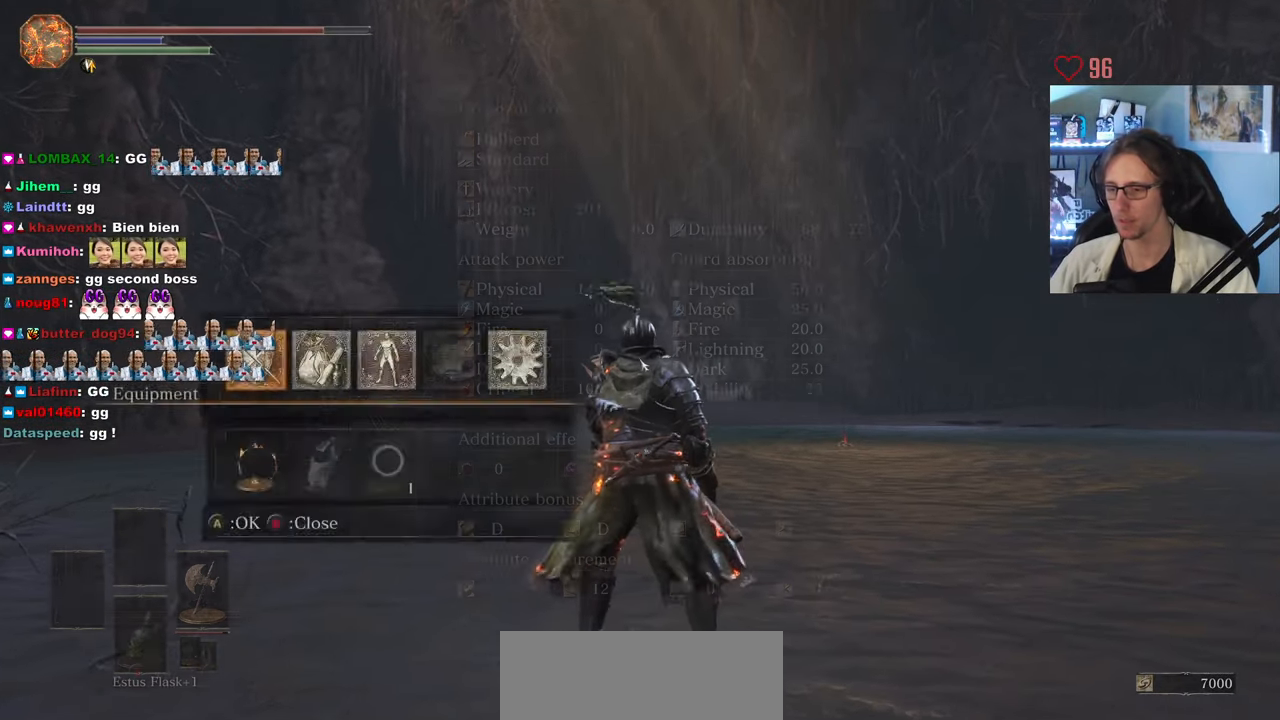
{"keys": ["s"], "mouse": [], "events": [[83, "e", "up"], [416, "s", "down"]]}
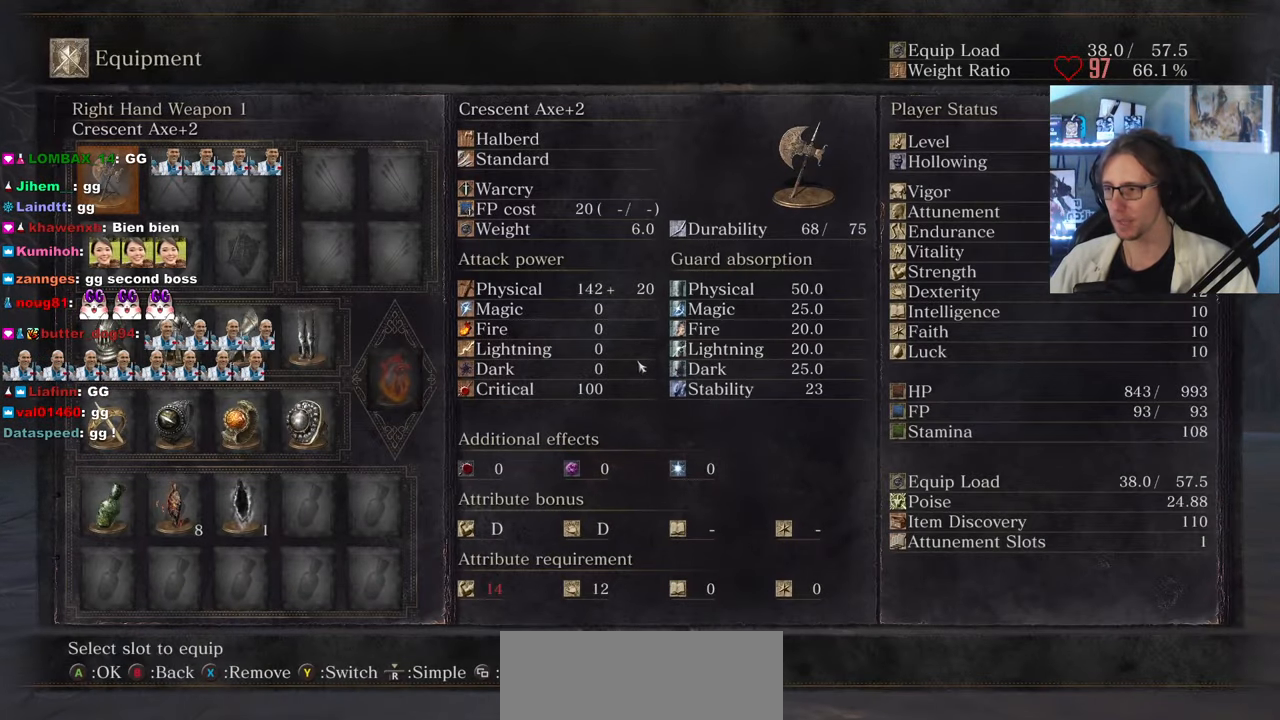
{"keys": [], "mouse": [], "events": [[16, "s", "up"], [100, "tab", "down"], [200, "tab", "up"], [283, "tab", "down"], [383, "tab", "up"], [433, "e", "down"], [483, "e", "up"]]}
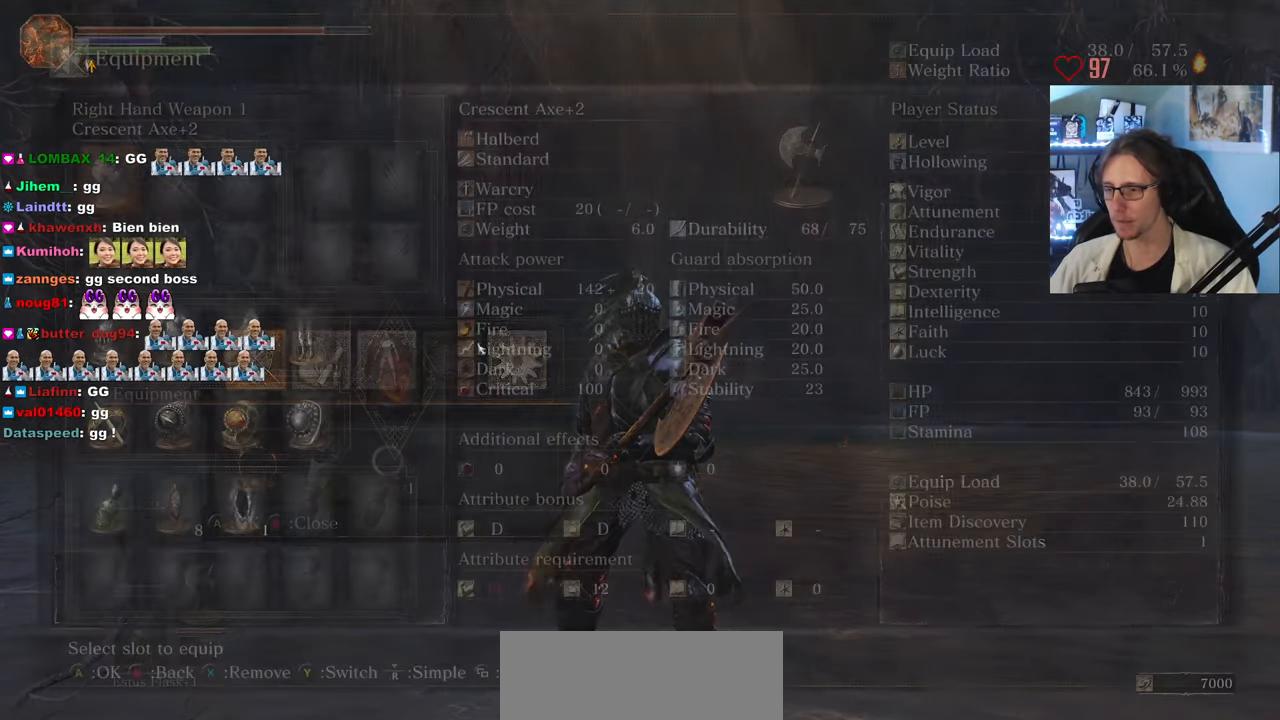
{"keys": ["r"], "mouse": [], "events": [[350, "r", "down"], [450, "r", "up"], [500, "r", "down"]]}
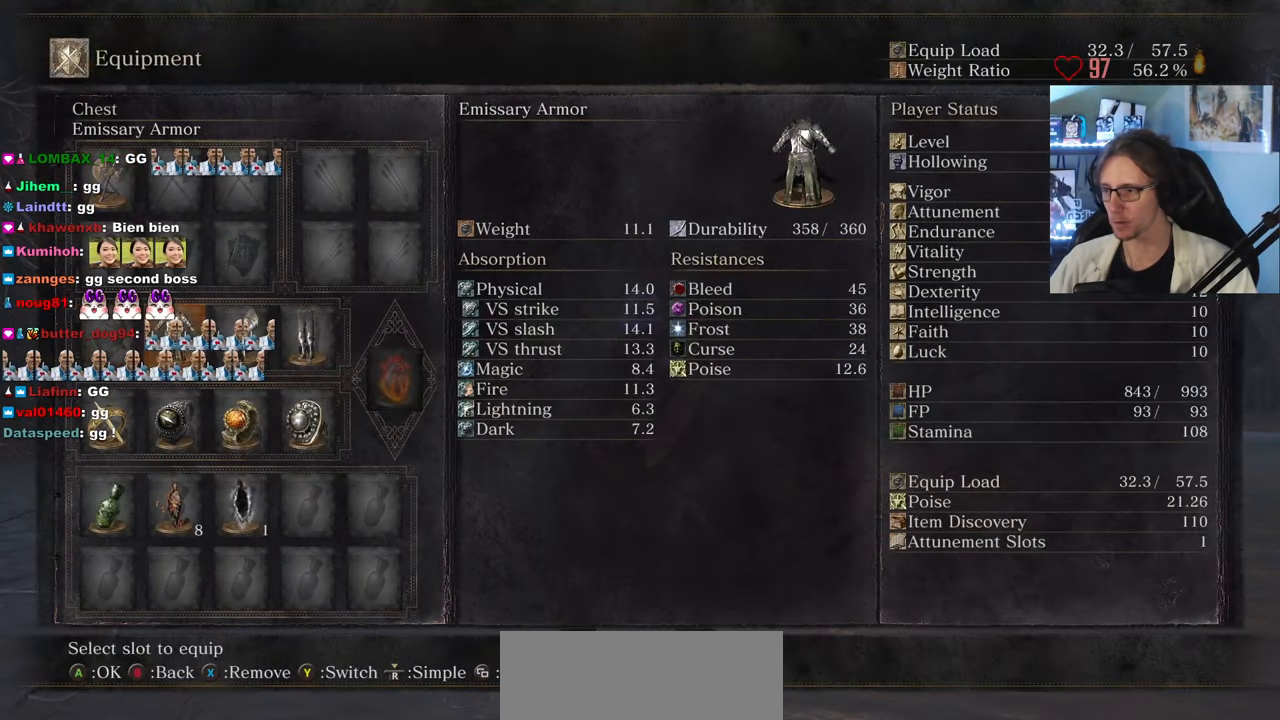
{"keys": [], "mouse": [], "events": [[83, "r", "up"], [133, "r", "down"], [233, "r", "up"], [283, "r", "down"], [316, "r", "up"], [366, "r", "down"], [416, "r", "up"]]}
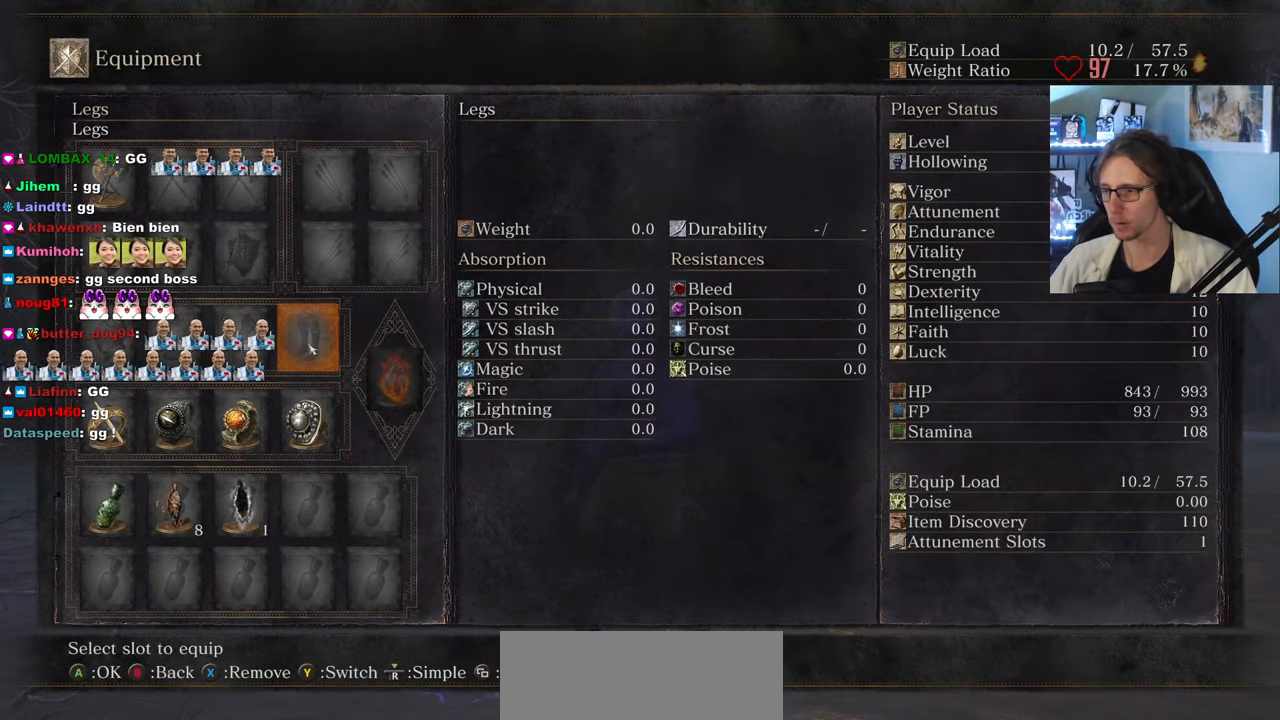
{"keys": [], "mouse": [], "events": [[100, "tab", "down"], [150, "tab", "up"]]}
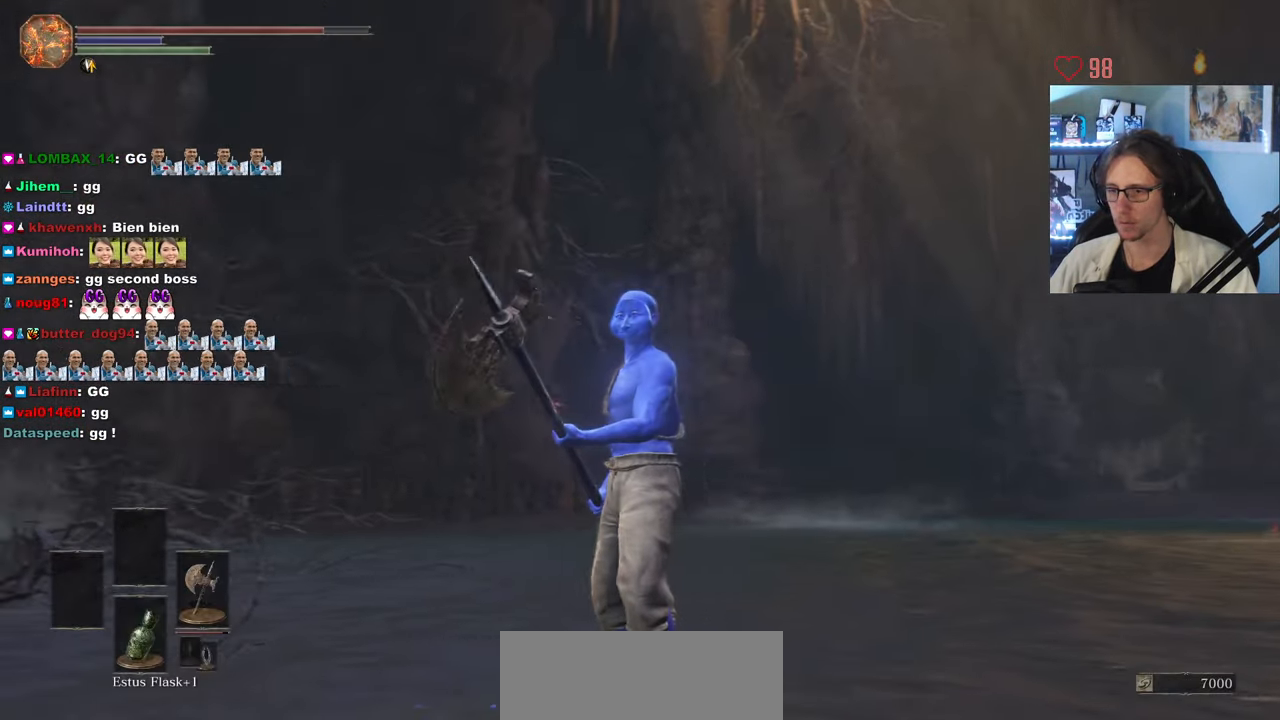
{"keys": [], "mouse": [], "events": []}
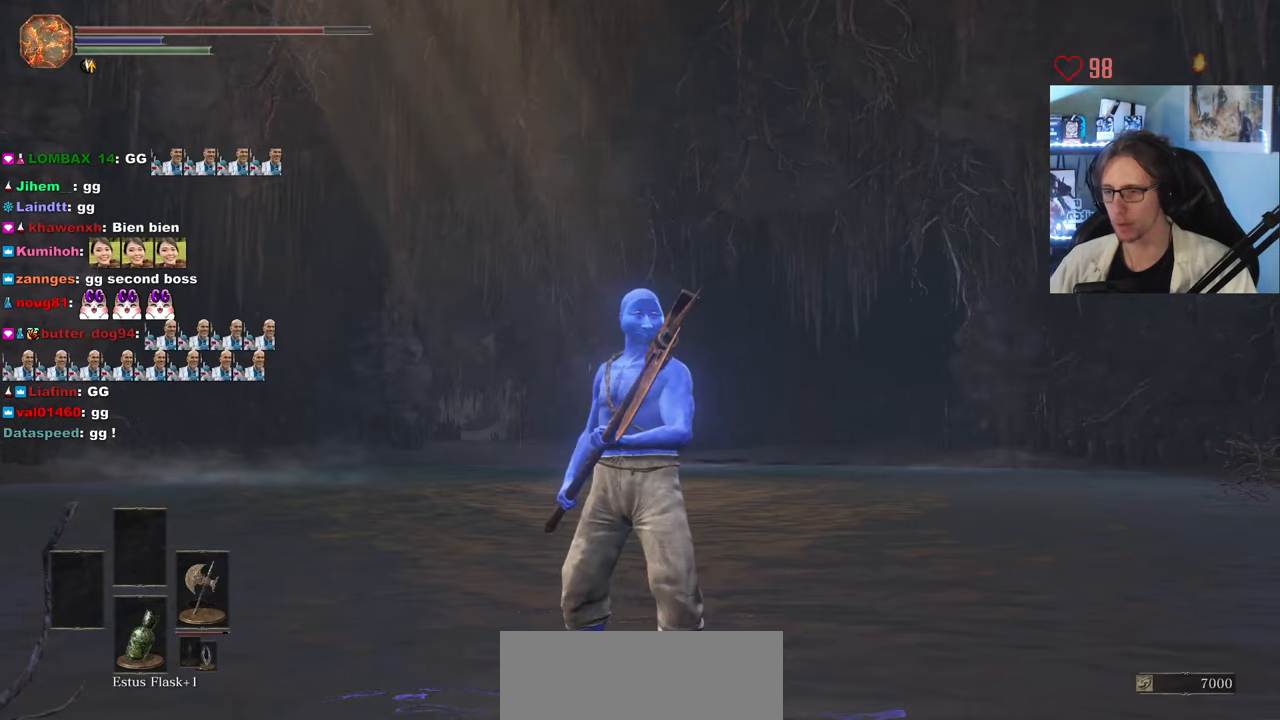
{"keys": ["e", "z"], "mouse": [], "events": [[83, "z", "down"], [283, "tab", "down"], [417, "e", "down"], [417, "tab", "up"]]}
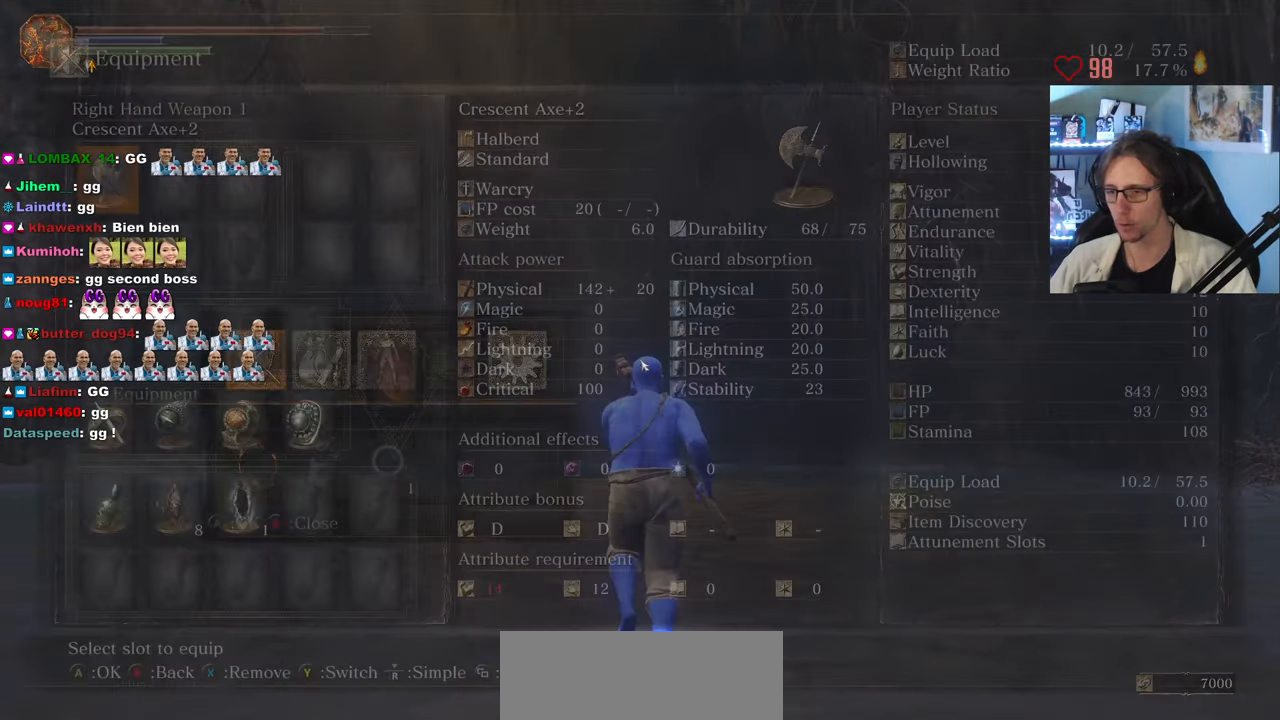
{"keys": ["down", "z"], "mouse": [], "events": [[17, "e", "up"], [483, "down", "down"]]}
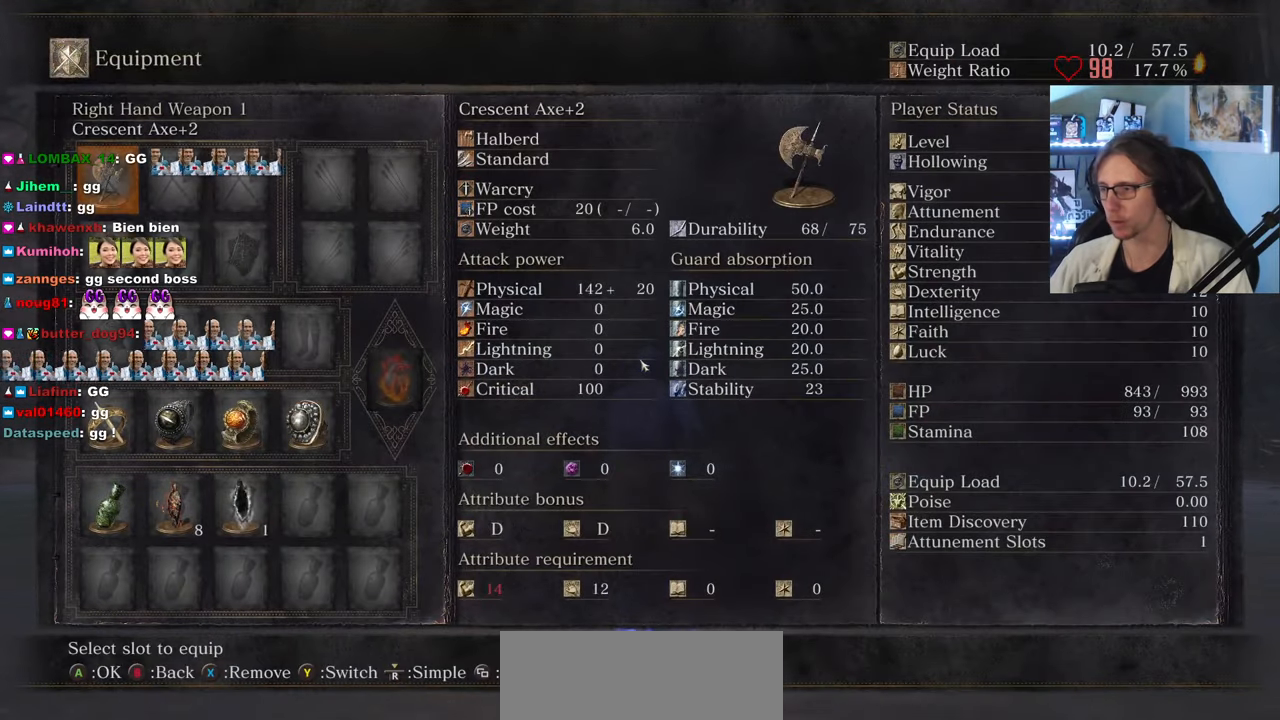
{"keys": ["return", "z"], "mouse": [], "events": [[67, "down", "up"], [117, "down", "down"], [217, "down", "up"], [267, "e", "down"], [350, "e", "up"], [450, "return", "down"]]}
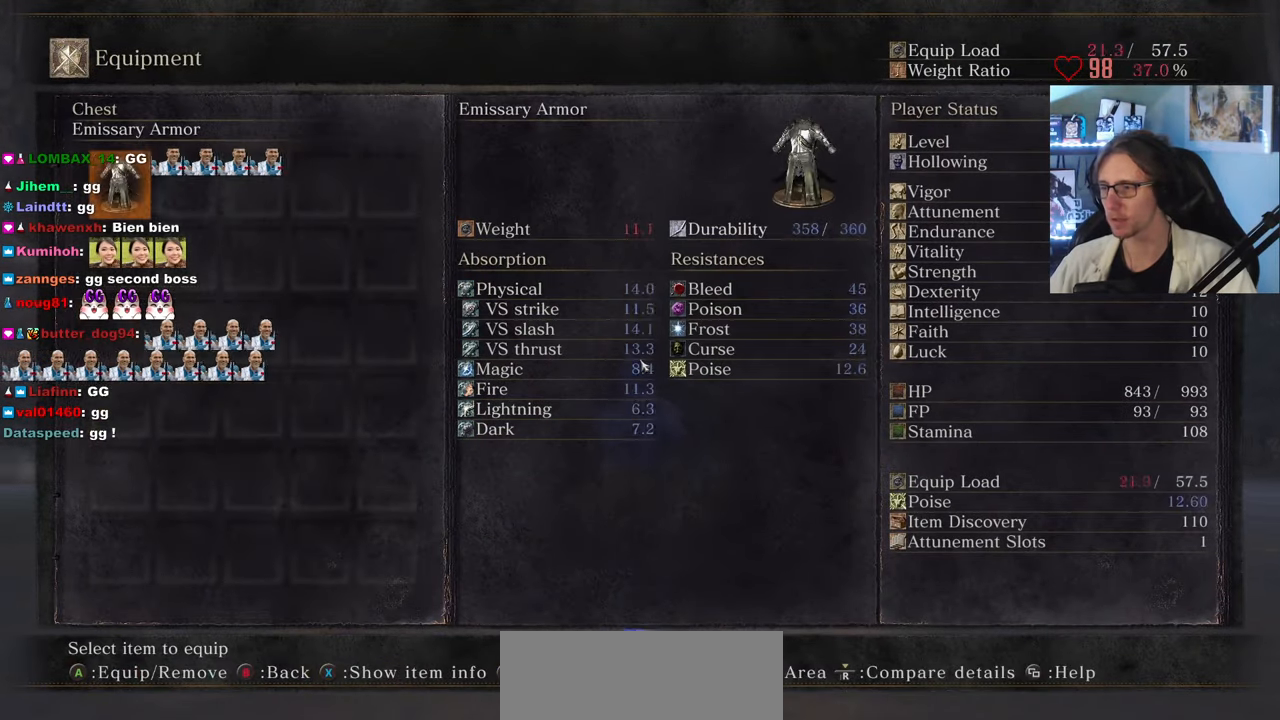
{"keys": ["e", "z"], "mouse": [], "events": [[50, "e", "down"], [50, "return", "up"], [133, "e", "up"], [133, "return", "down"], [233, "return", "up"], [283, "e", "down"], [317, "e", "up"], [367, "return", "down"], [467, "e", "down"], [467, "return", "up"]]}
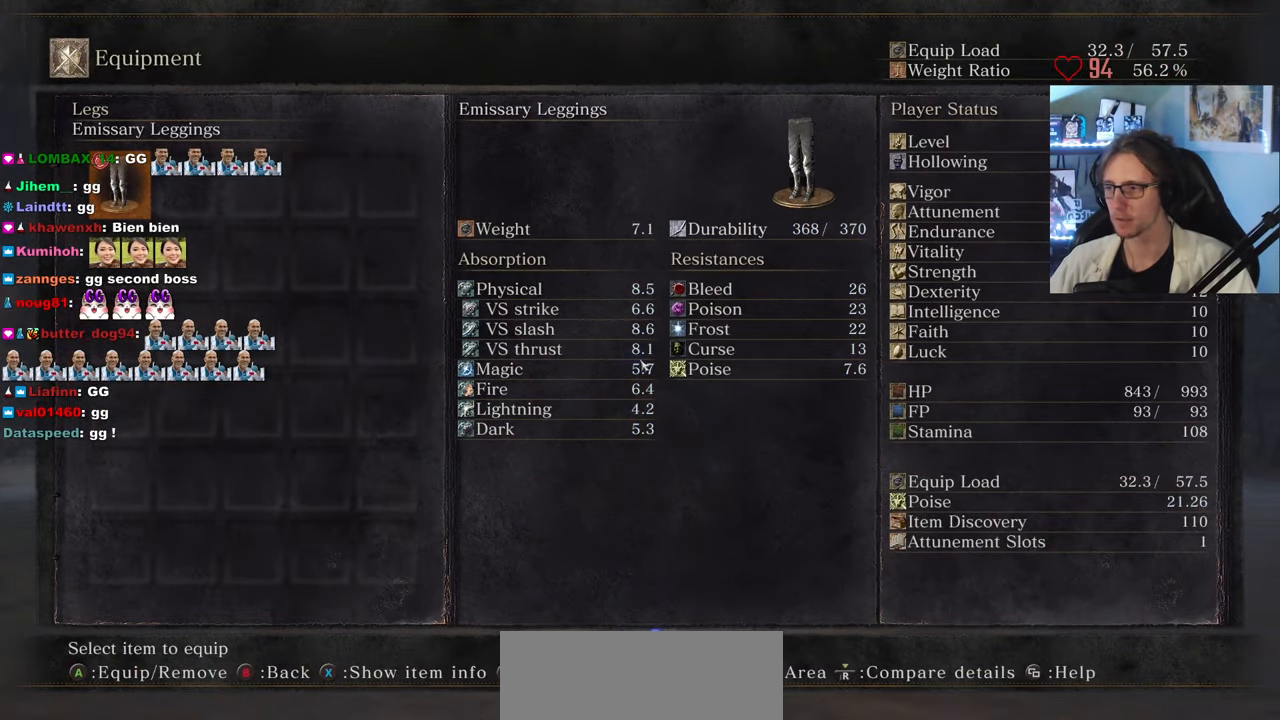
{"keys": ["z"], "mouse": [], "events": [[50, "e", "up"], [200, "tab", "down"], [383, "tab", "up"]]}
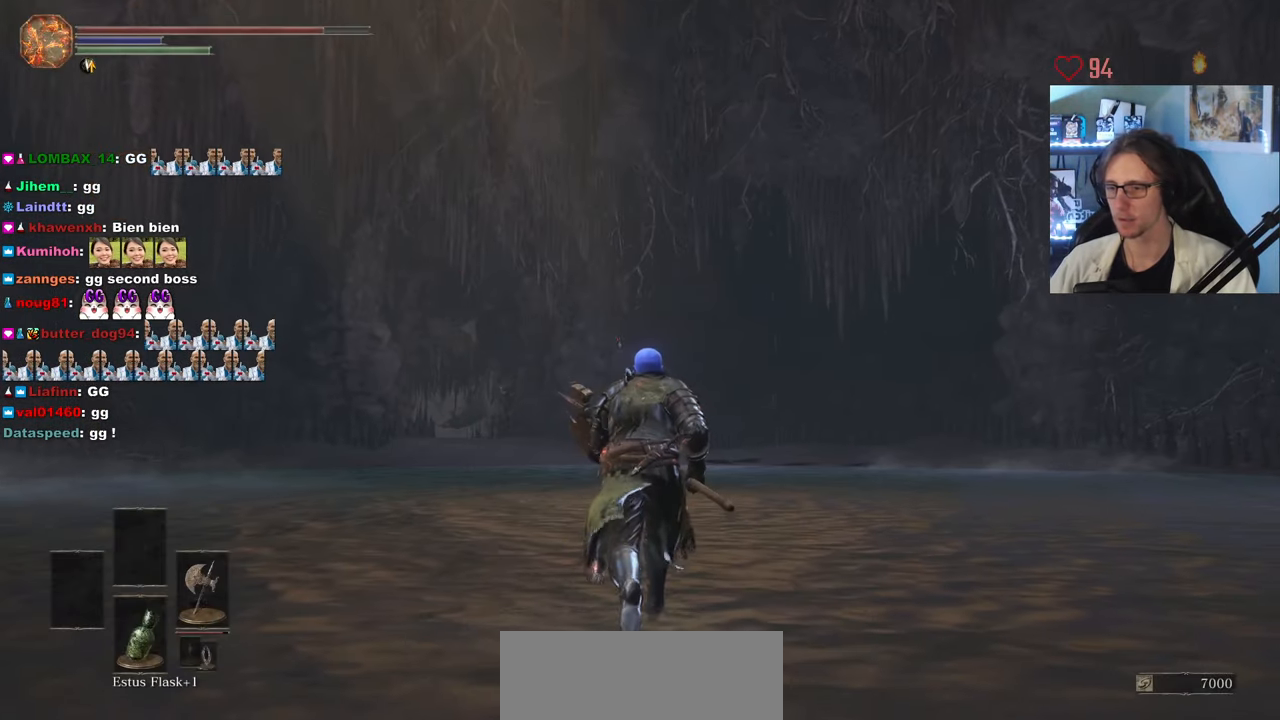
{"keys": ["space", "z"], "mouse": [], "events": [[267, "space", "down"]]}
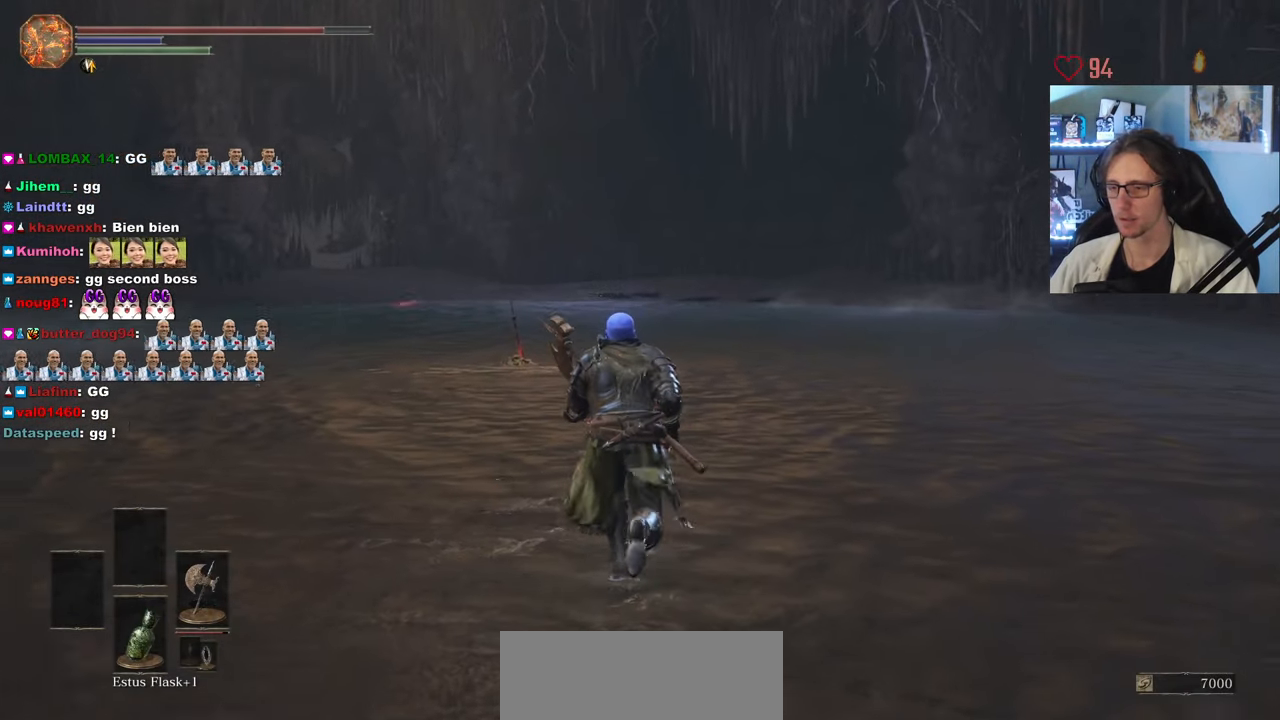
{"keys": ["space", "z"], "mouse": [], "events": [[83, "tab", "down"], [183, "e", "down"], [233, "tab", "up"], [317, "e", "up"]]}
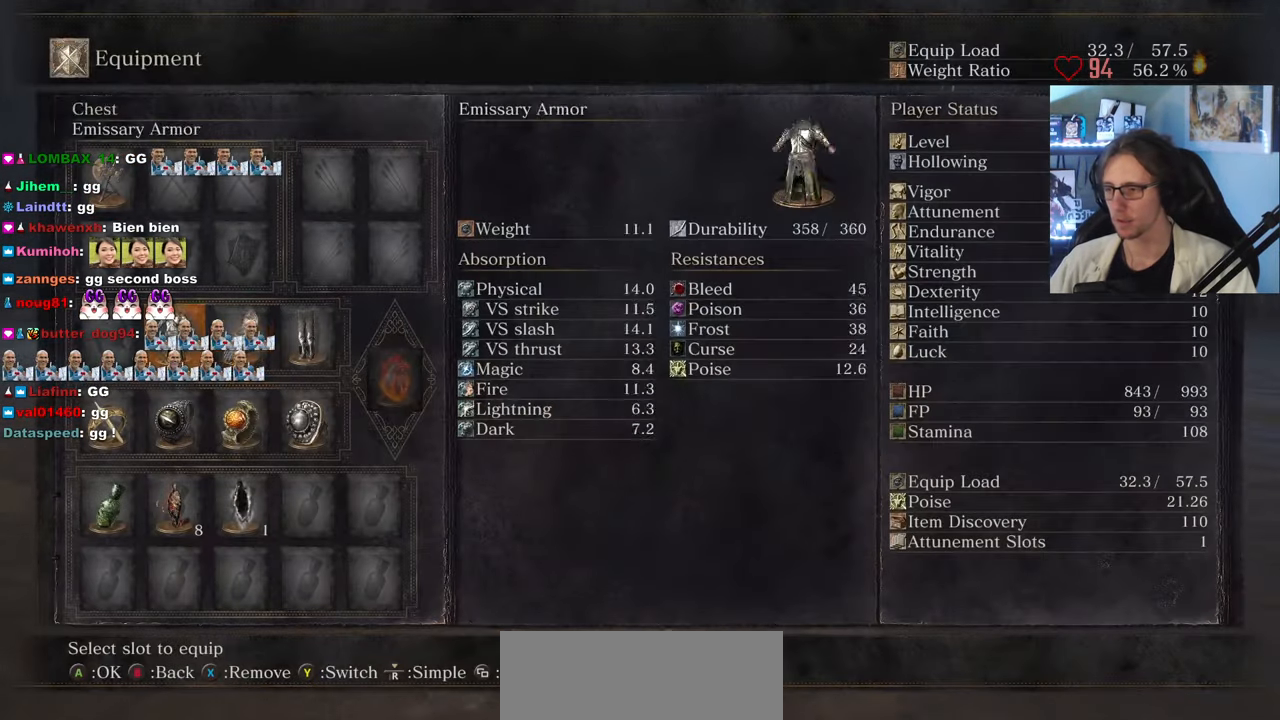
{"keys": ["z"], "mouse": [], "events": [[200, "mouse_left", "down"], [300, "e", "down"], [300, "mouse_left", "up"], [383, "space", "up"], [433, "e", "up"]]}
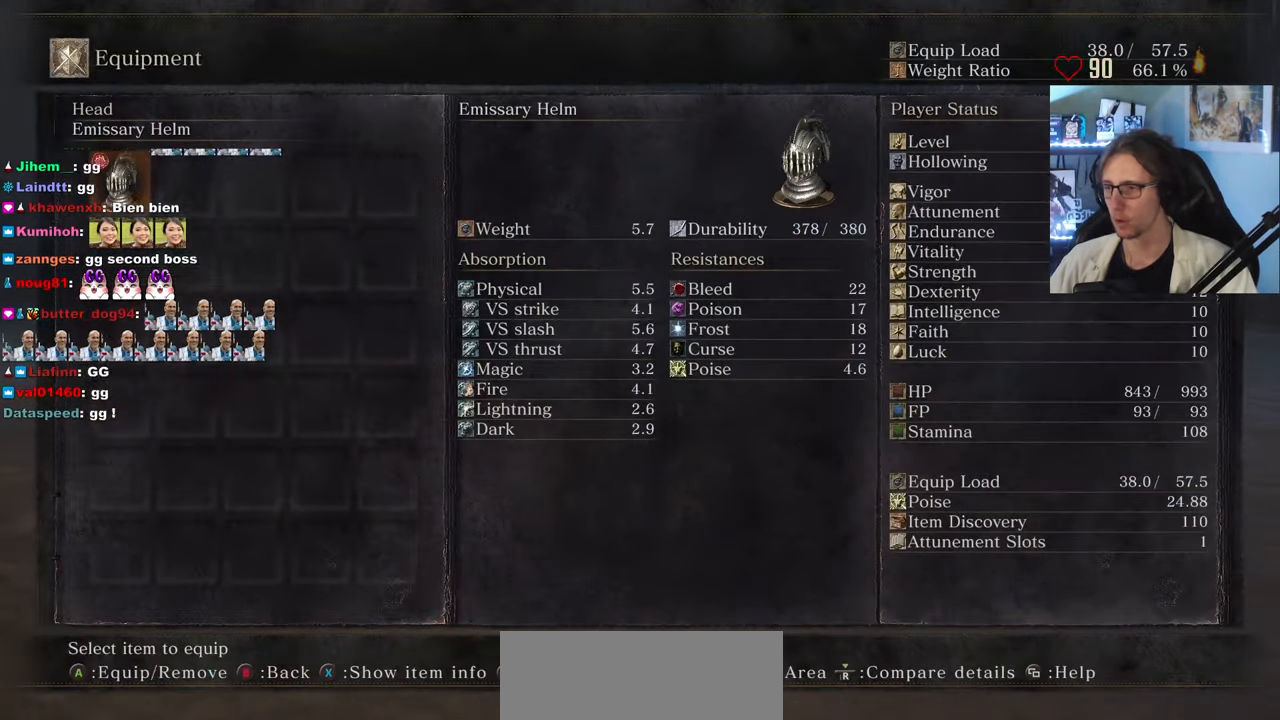
{"keys": ["z"], "mouse": [], "events": [[33, "tab", "down"], [167, "tab", "up"]]}
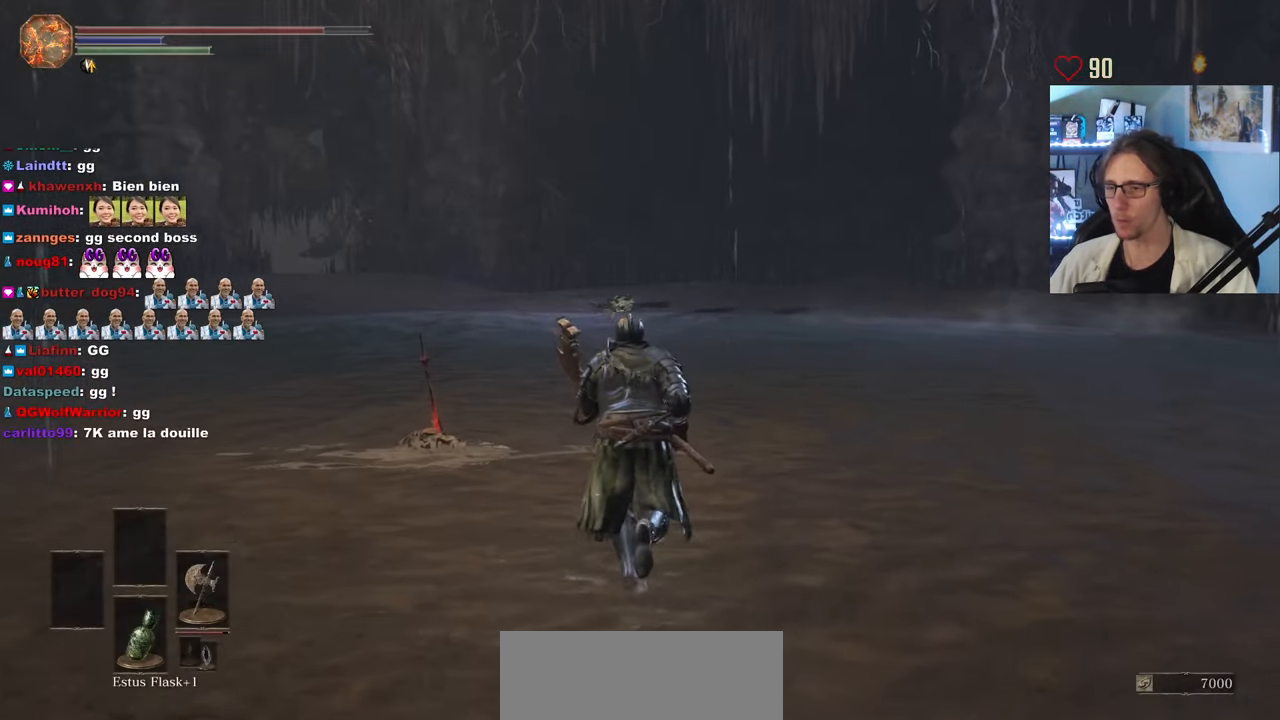
{"keys": [], "mouse": [], "events": [[83, "z", "up"]]}
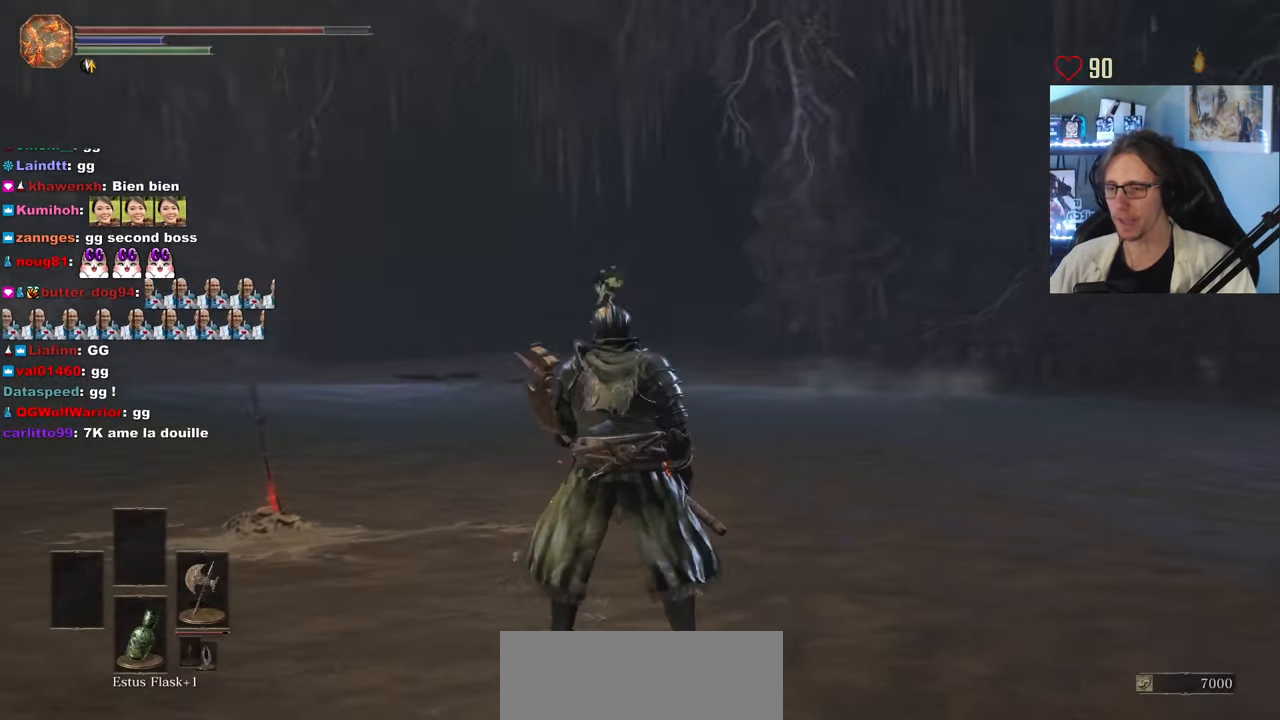
{"keys": [], "mouse": [], "events": [[334, "mouse_right", "down"], [484, "mouse_right", "up"]]}
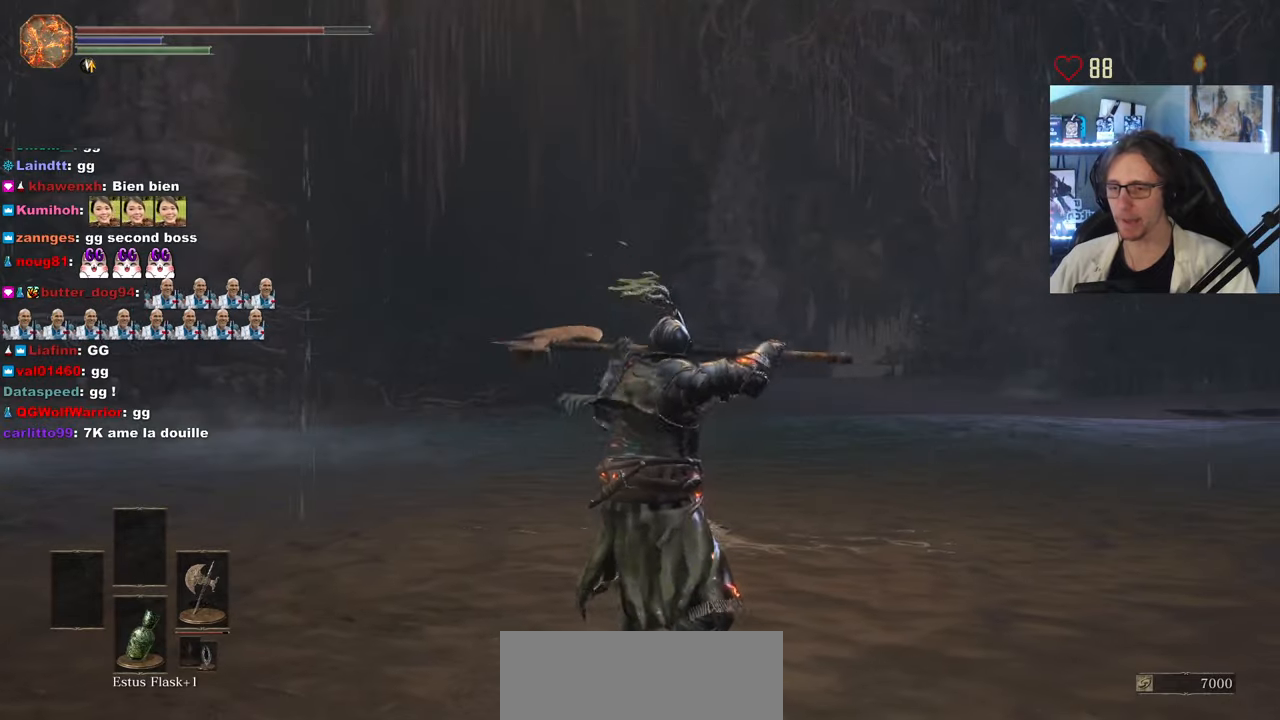
{"keys": [], "mouse": [], "events": [[34, "mouse_right", "down"], [167, "mouse_right", "up"], [217, "mouse_right", "down"], [450, "mouse_right", "up"]]}
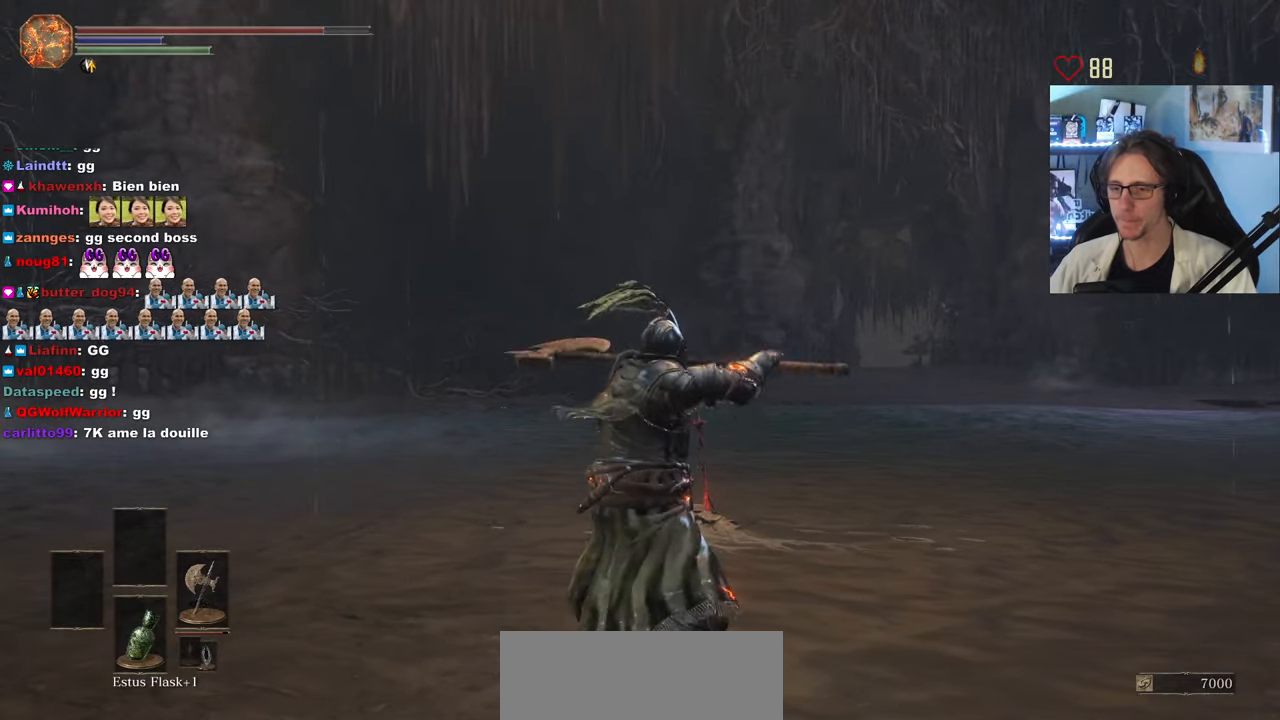
{"keys": [], "mouse": ["right"], "events": [[367, "mouse_right", "down"]]}
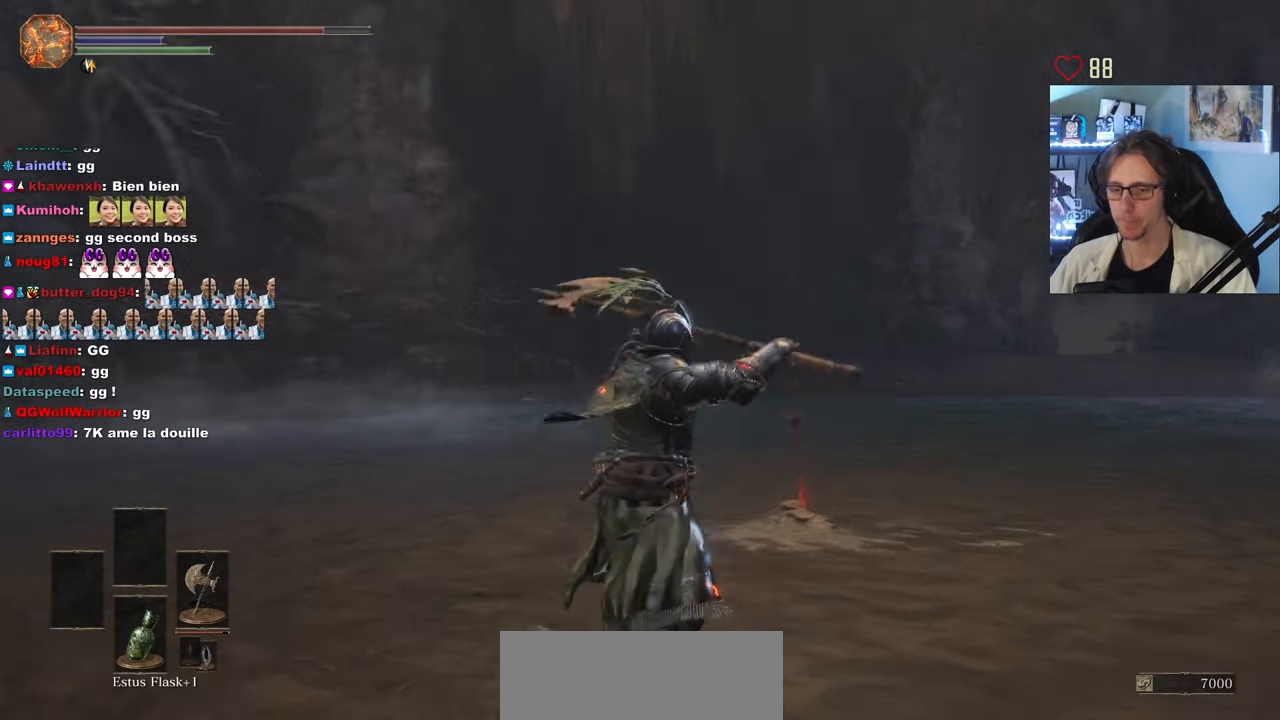
{"keys": [], "mouse": ["right"], "events": []}
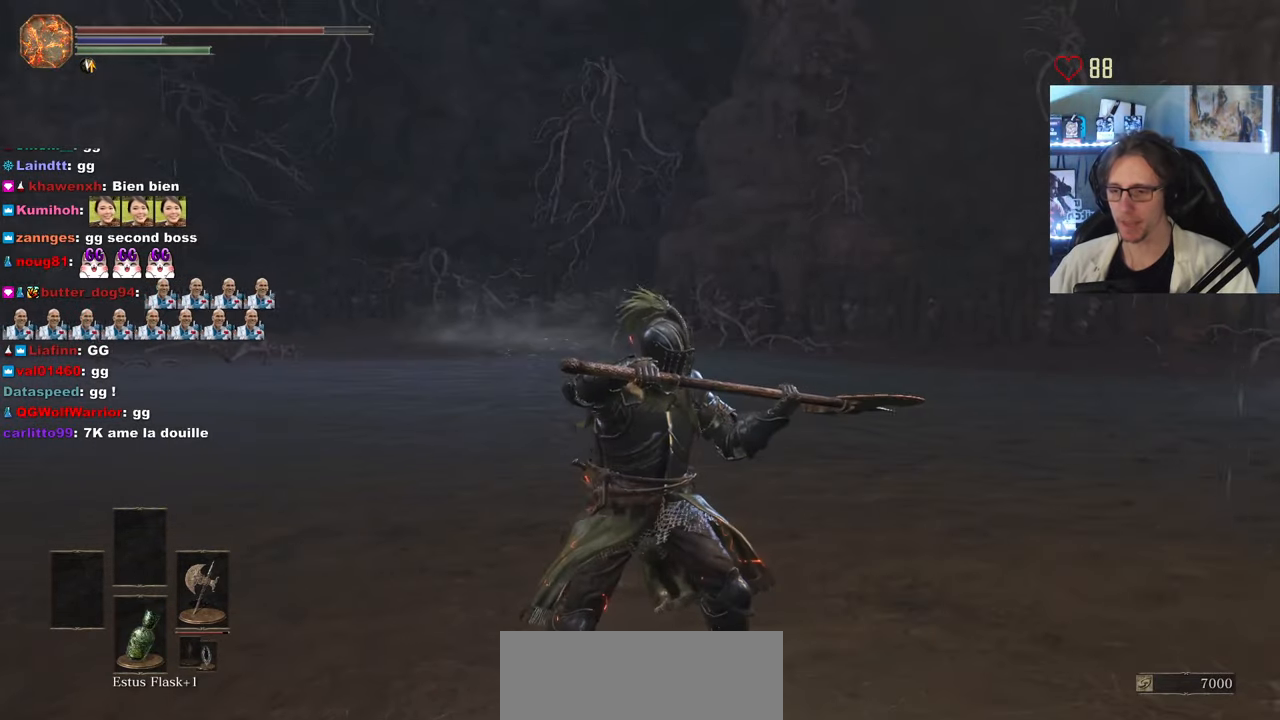
{"keys": [], "mouse": ["right"], "events": []}
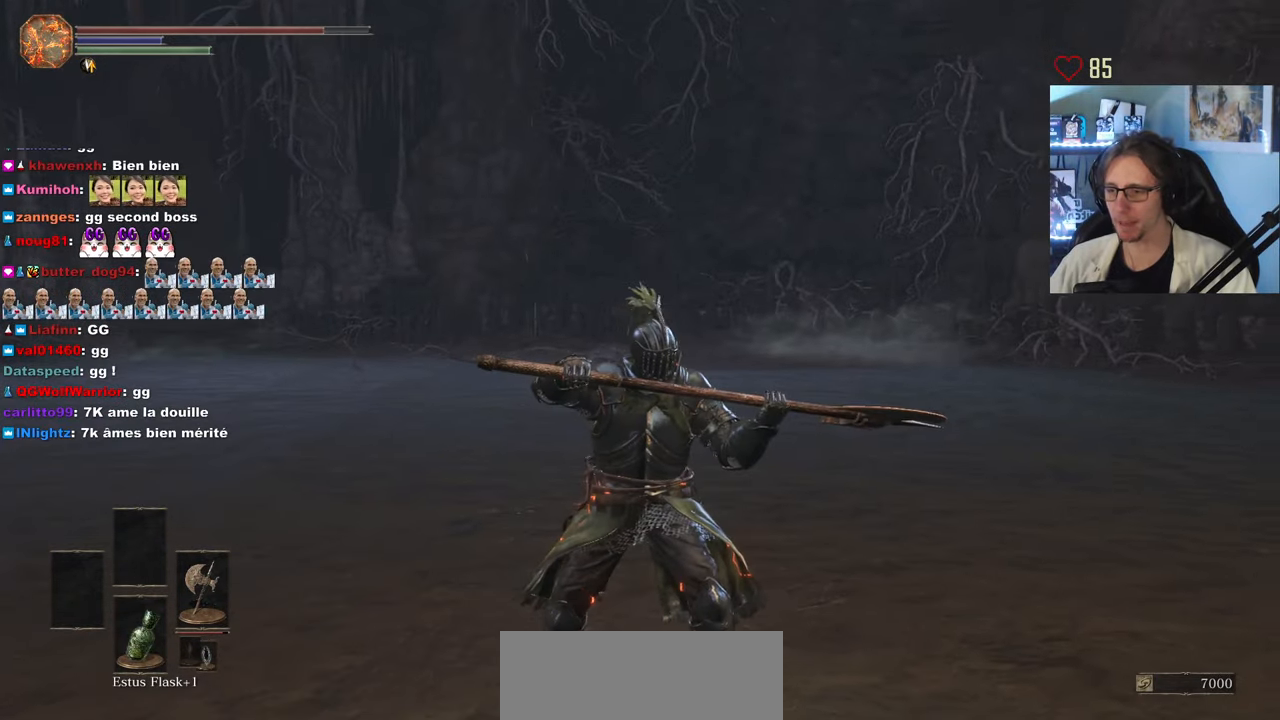
{"keys": ["d", "z"], "mouse": ["right"], "events": [[134, "d", "down"], [184, "z", "down"]]}
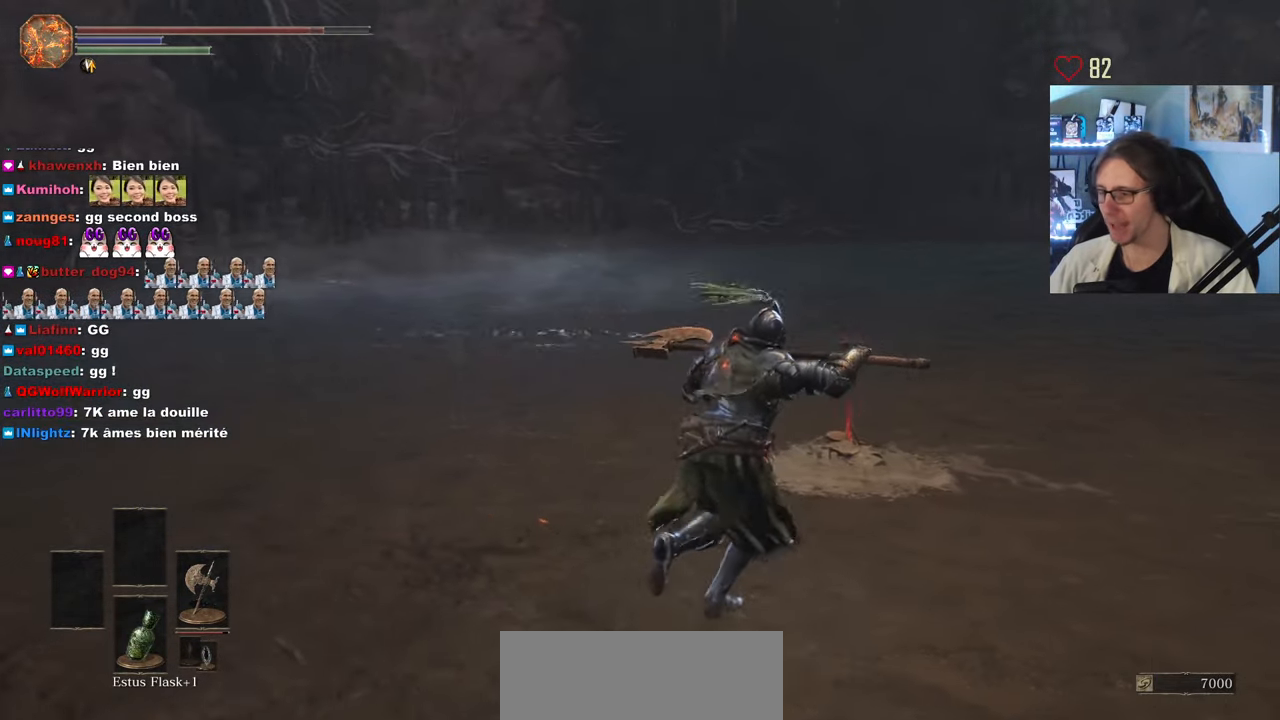
{"keys": ["z"], "mouse": ["wheel", "right"], "events": [[17, "mouse_wheel", "down"], [100, "mouse_wheel", "up"], [150, "d", "up"], [150, "mouse_wheel", "down"]]}
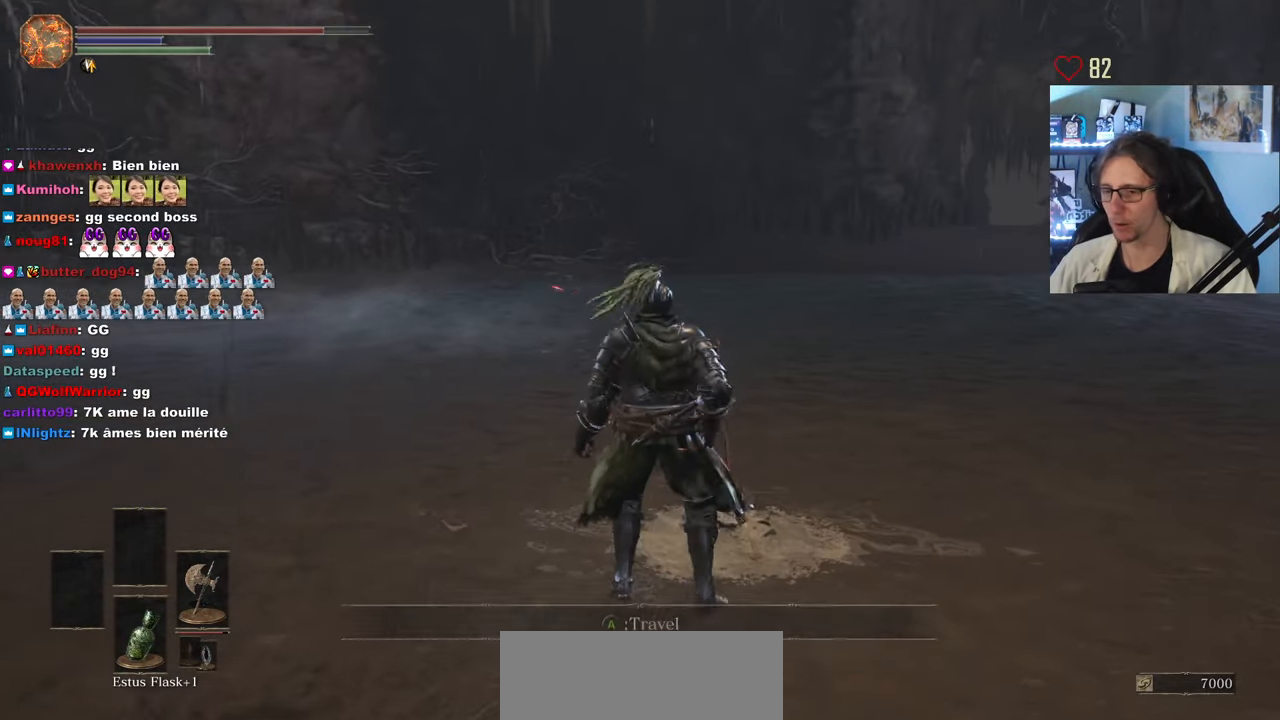
{"keys": [], "mouse": [], "events": [[34, "mouse_wheel", "up"], [34, "z", "up"], [117, "mouse_right", "up"]]}